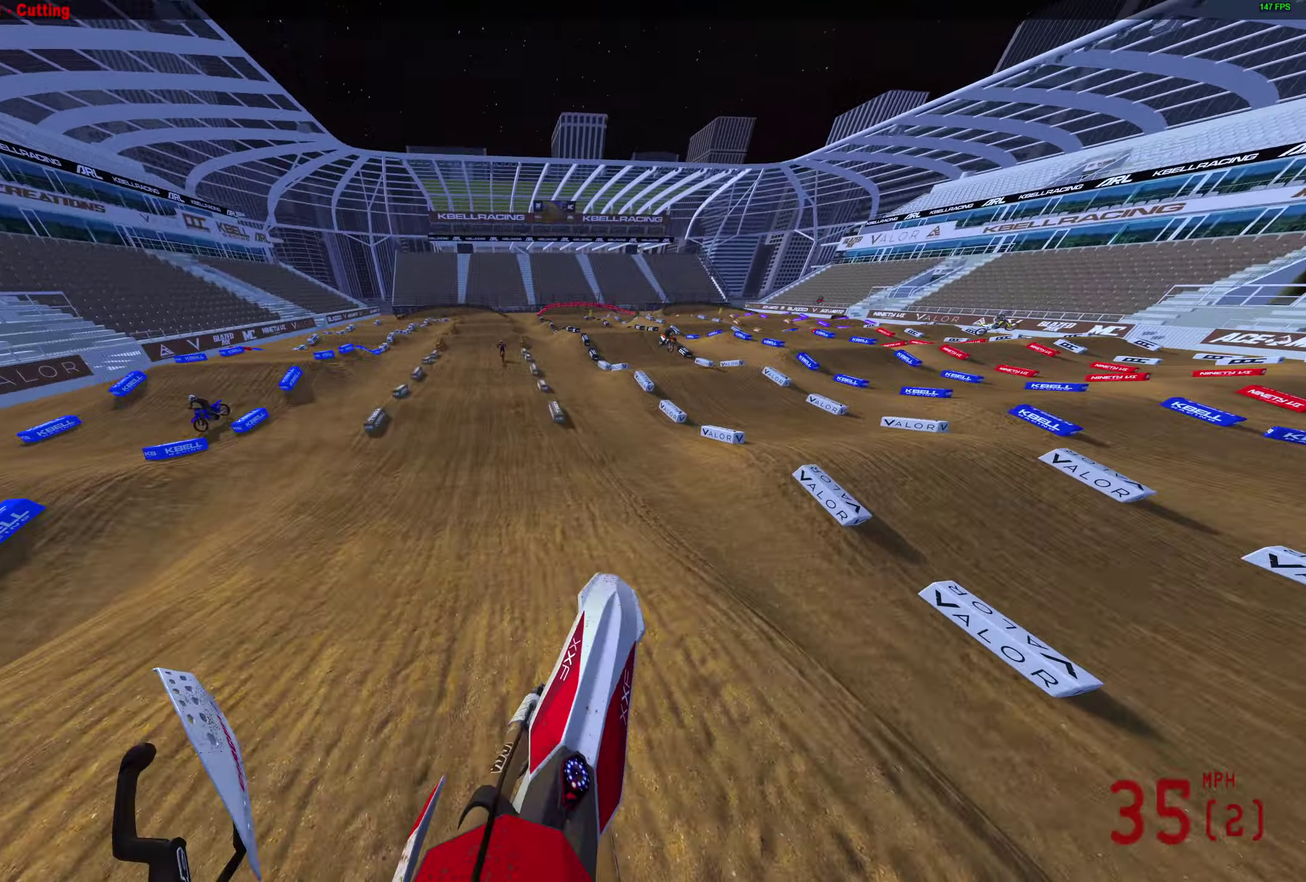
Gameplay with a controller (PlayStation layout); each line is a JSON object with the inputs held at the frame after it (dt_ms = milliseconds from this image to that frame). "events" lists button and stick changes between this image and that frame as [ms after this image, input, new state], when the widget could be followed in between.
{"dt_ms": 400, "buttons": ["R2"], "left_stick": "center", "right_stick": "center", "events": [[350, "right_stick", "center"]]}
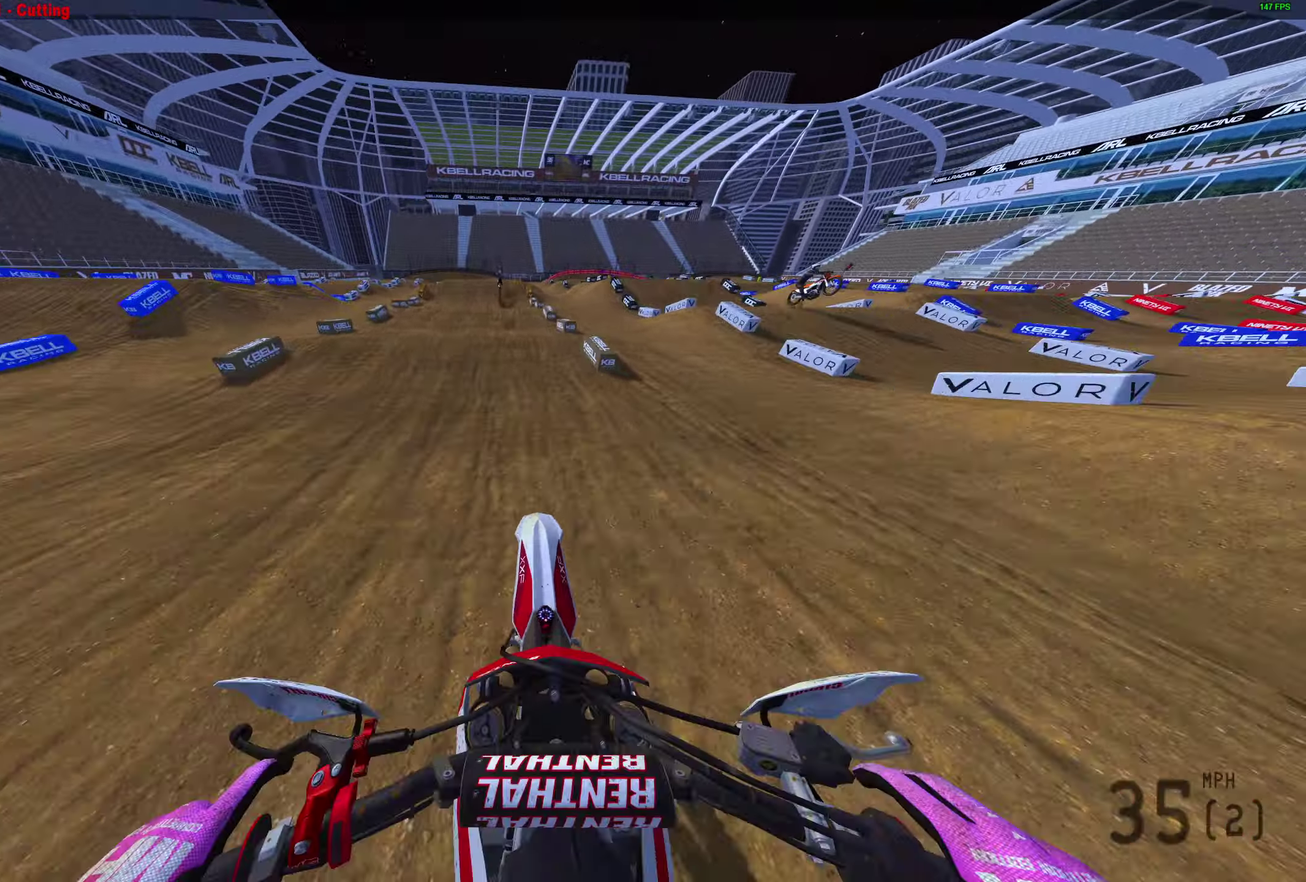
{"dt_ms": 400, "buttons": ["R2"], "left_stick": "center", "right_stick": "up", "events": [[117, "right_stick", "up"]]}
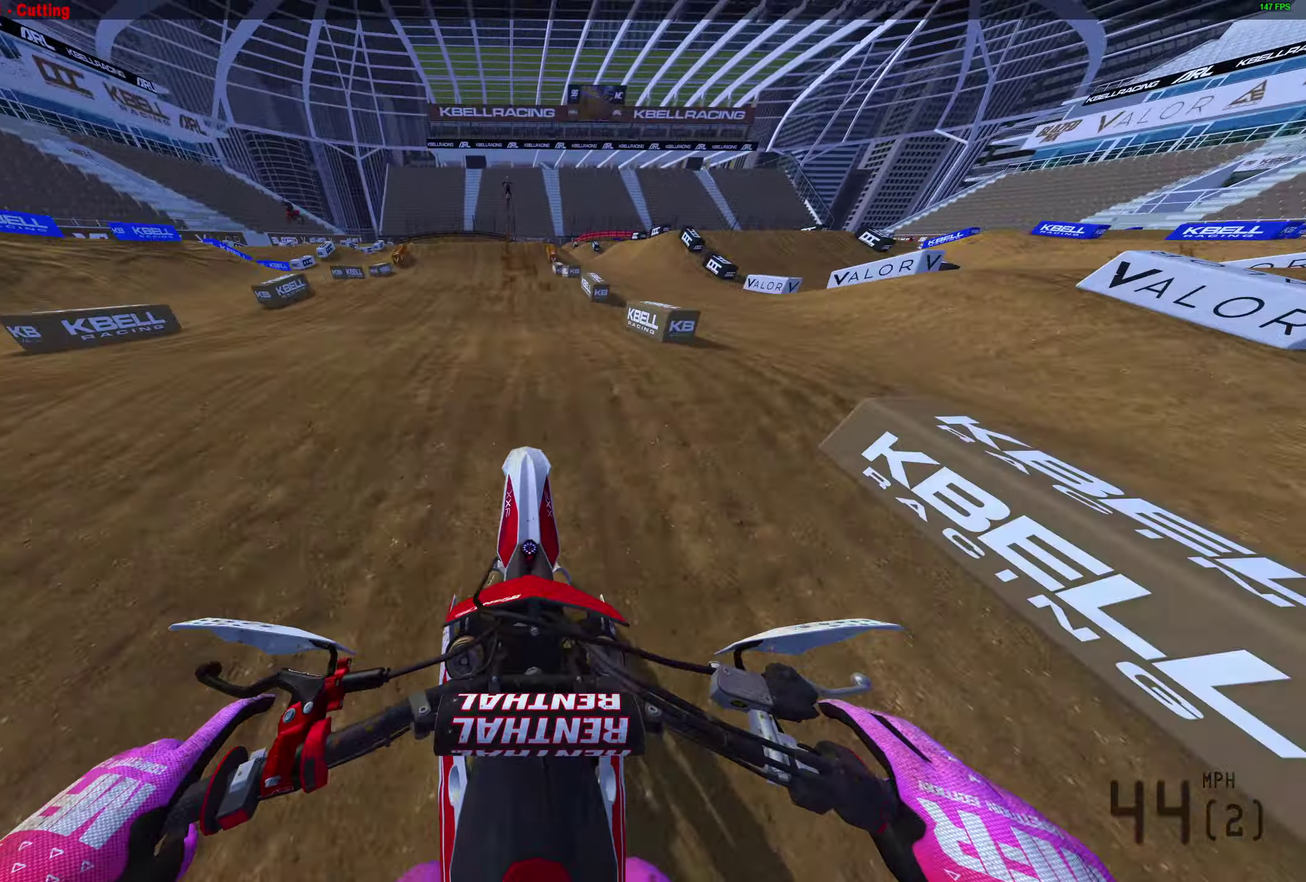
{"dt_ms": 600, "buttons": ["R2"], "left_stick": "center", "right_stick": "down-left", "events": [[150, "R3", "down"], [183, "right_stick", "center"], [267, "R3", "up"], [333, "R2", "up"], [333, "right_stick", "down-left"], [467, "R2", "down"]]}
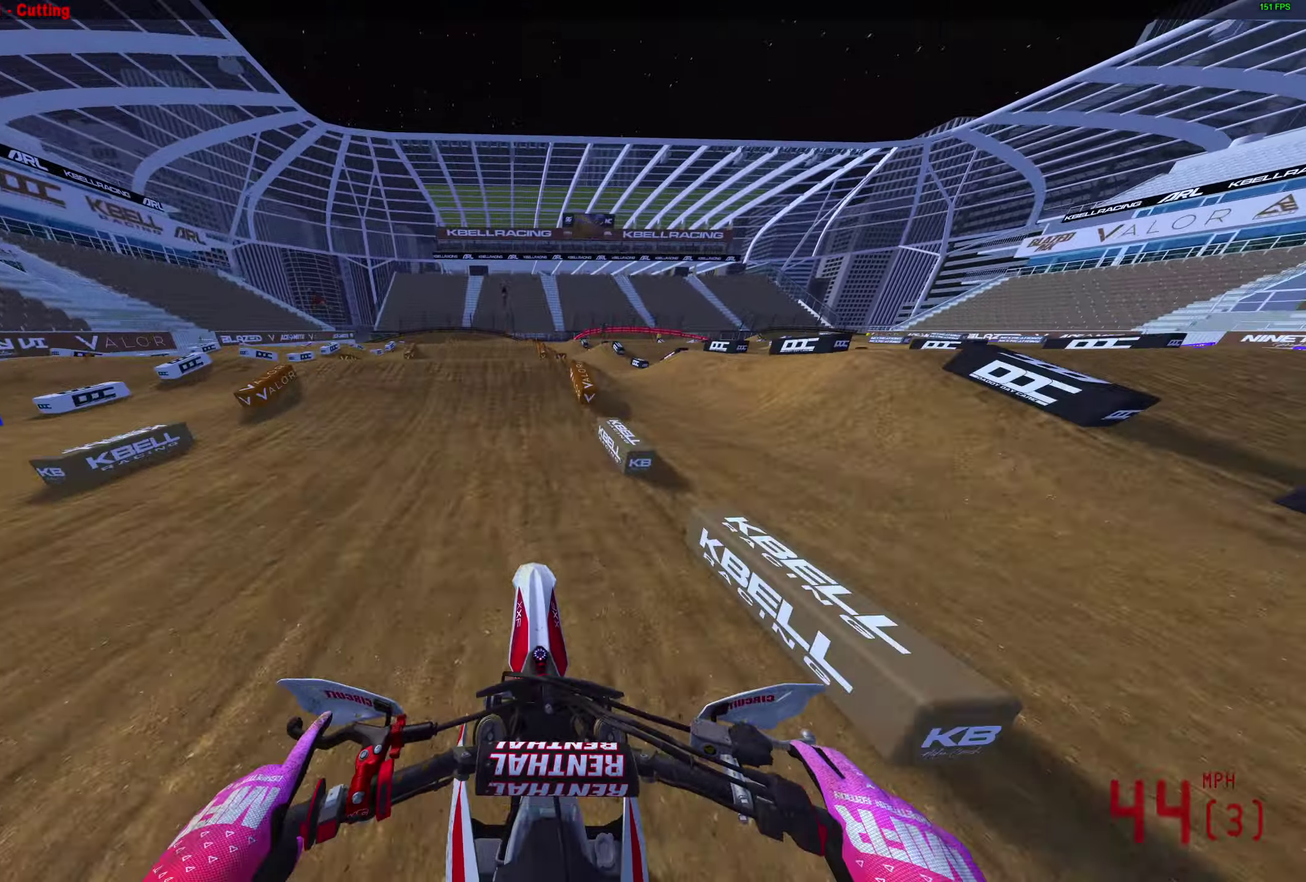
{"dt_ms": 300, "buttons": ["R2"], "left_stick": "left", "right_stick": "left"}
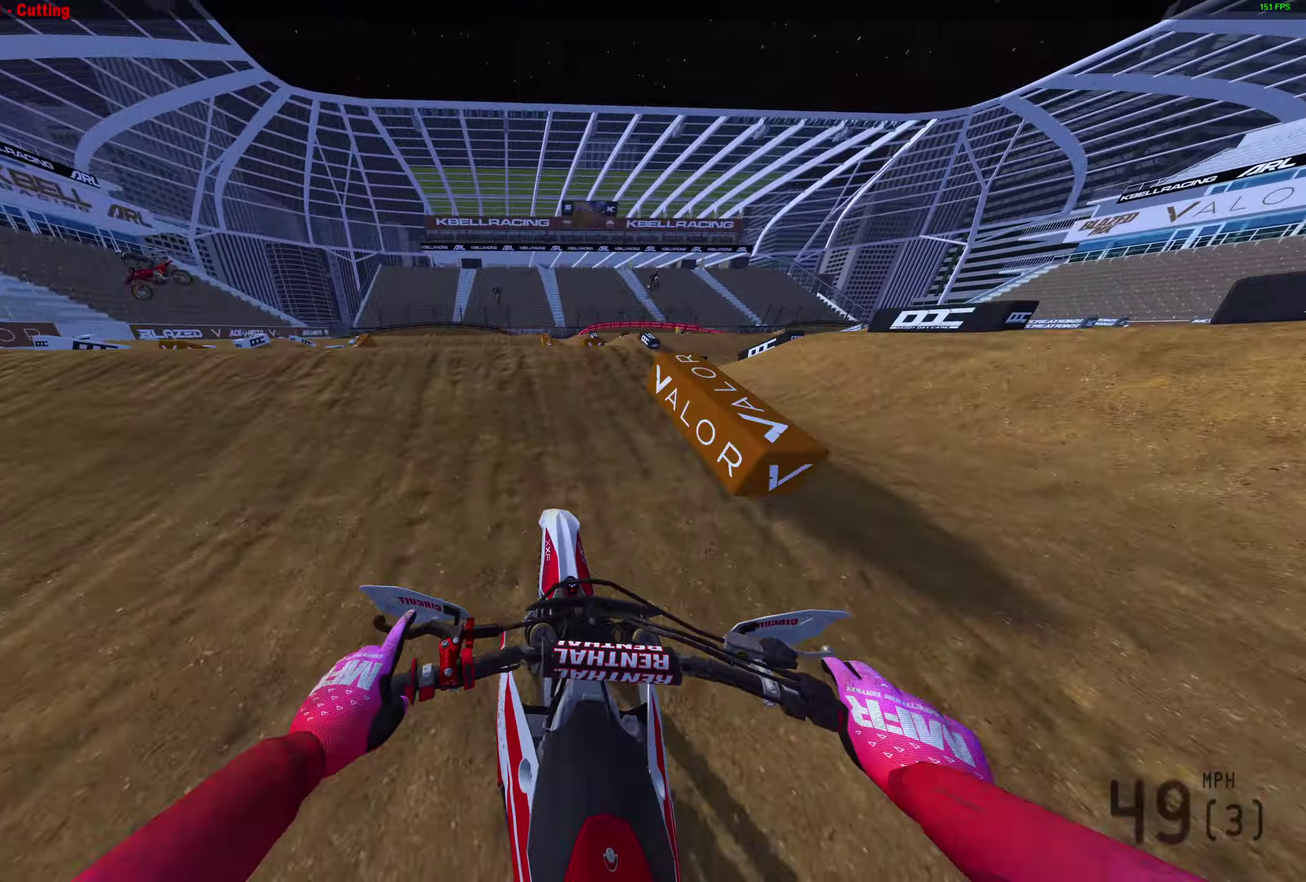
{"dt_ms": 700, "buttons": ["R2"], "left_stick": "center", "right_stick": "center"}